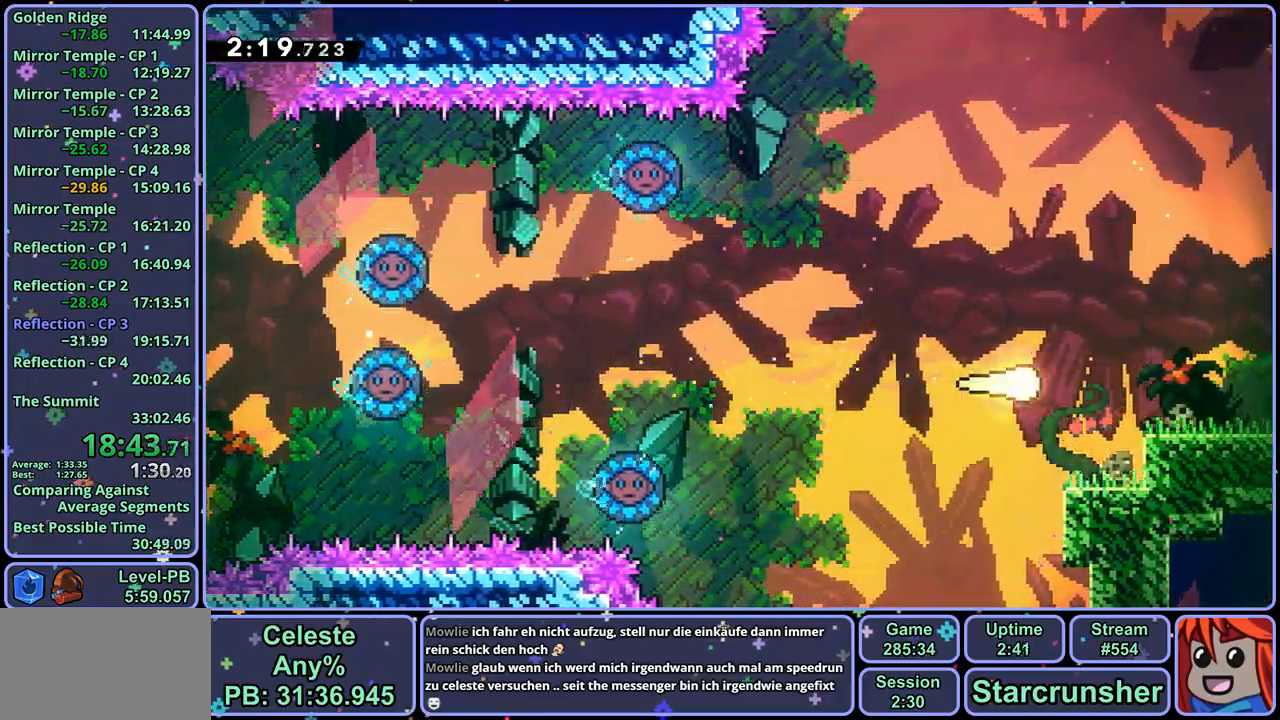
Gameplay with a controller (PlayStation layout); each line is a JSON object with the inputs held at the frame after it (dt_ms = milliseconds from this image to that frame). "events" lists button and stick changes between this image and that frame as [ms after this image, input, new state], when the widget could be followed in between.
{"dt_ms": 500, "buttons": ["CROSS"], "left_stick": "down-right", "right_stick": "center", "events": [[83, "left_stick", "down-right"], [167, "R1", "down"], [367, "CROSS", "down"], [500, "R1", "up"]]}
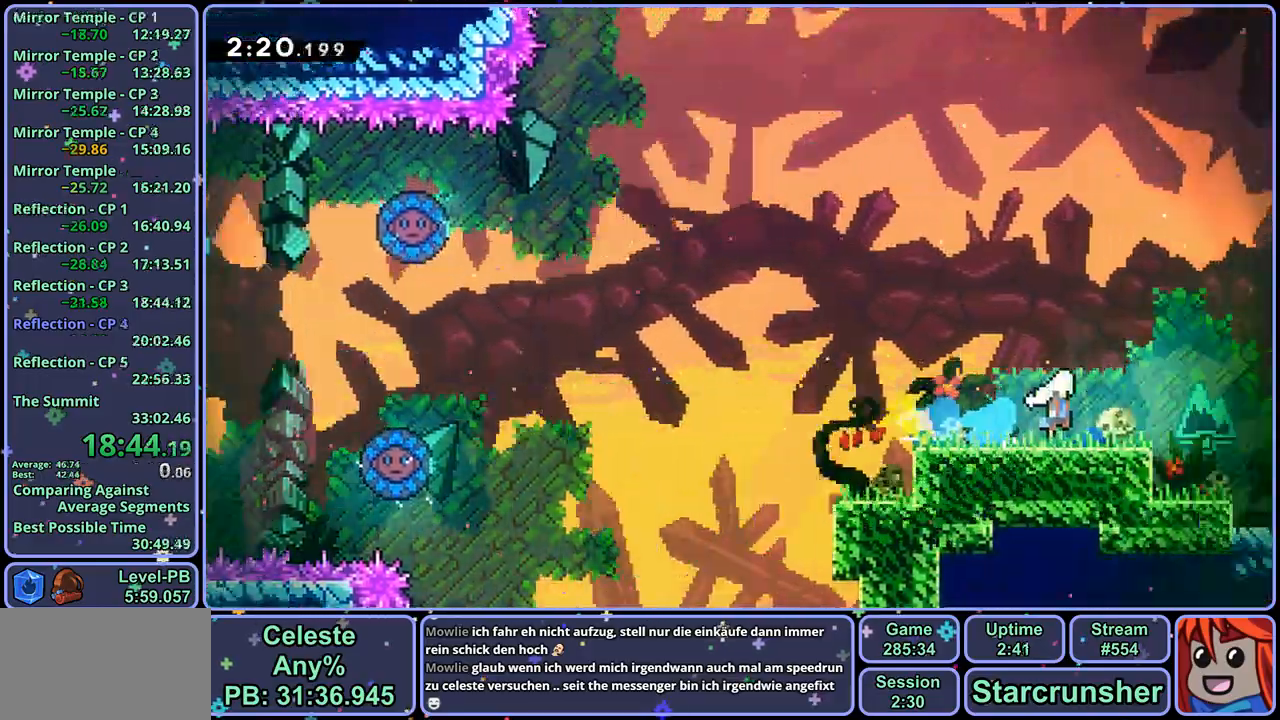
{"dt_ms": 500, "buttons": ["CROSS"], "left_stick": "down-right", "right_stick": "center", "events": [[33, "left_stick", "center"], [217, "left_stick", "down-right"]]}
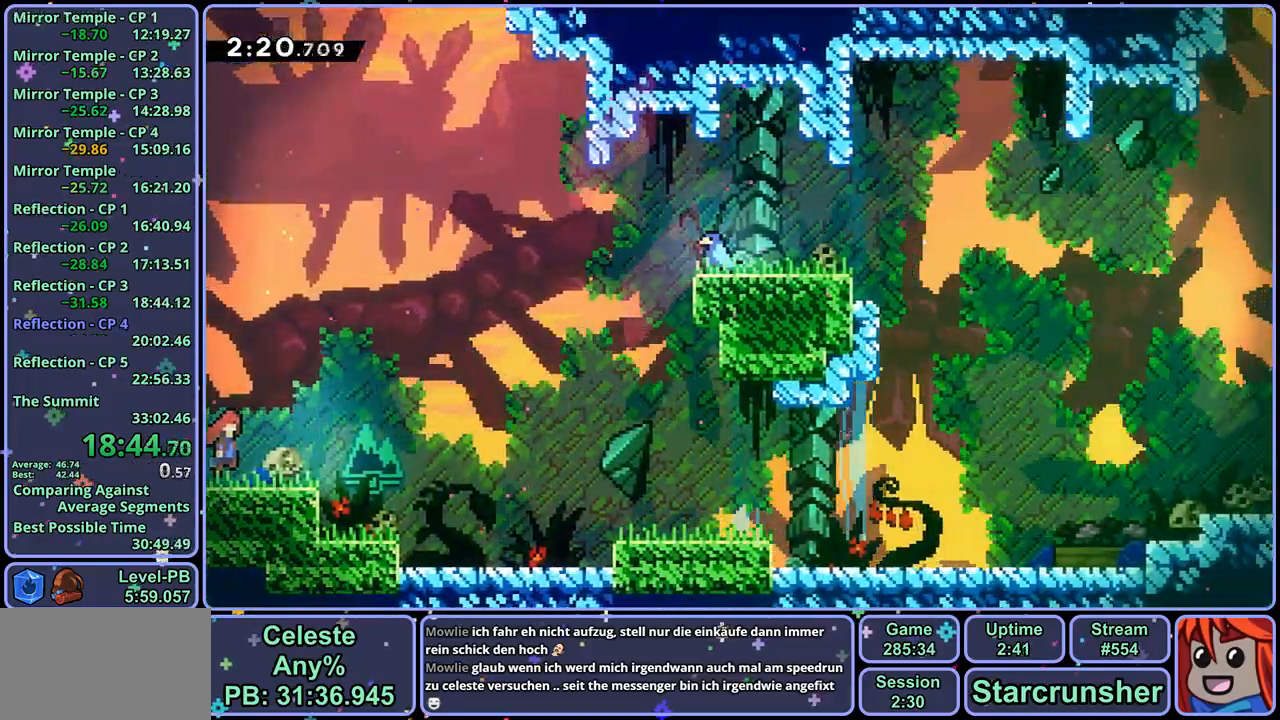
{"dt_ms": 500, "buttons": ["CROSS"], "left_stick": "down-right", "right_stick": "center", "events": [[150, "R1", "down"], [233, "R1", "up"]]}
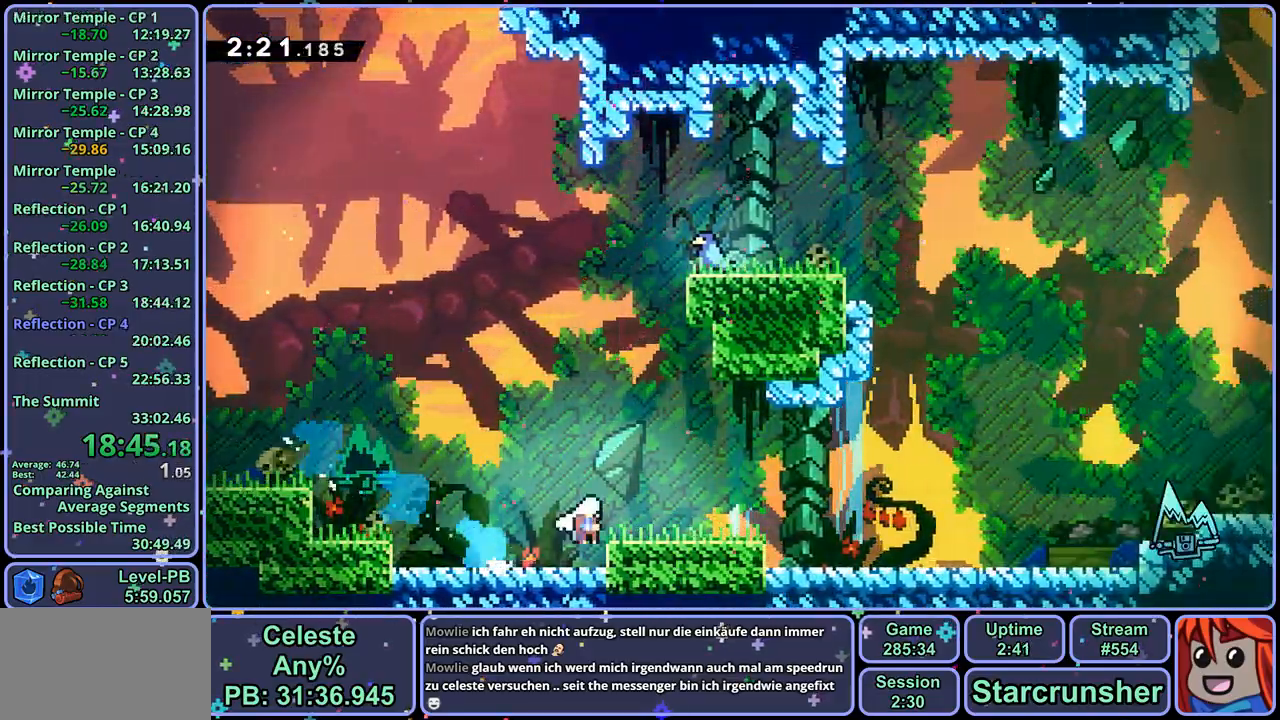
{"dt_ms": 500, "buttons": ["CROSS"], "left_stick": "down-right", "right_stick": "center", "events": []}
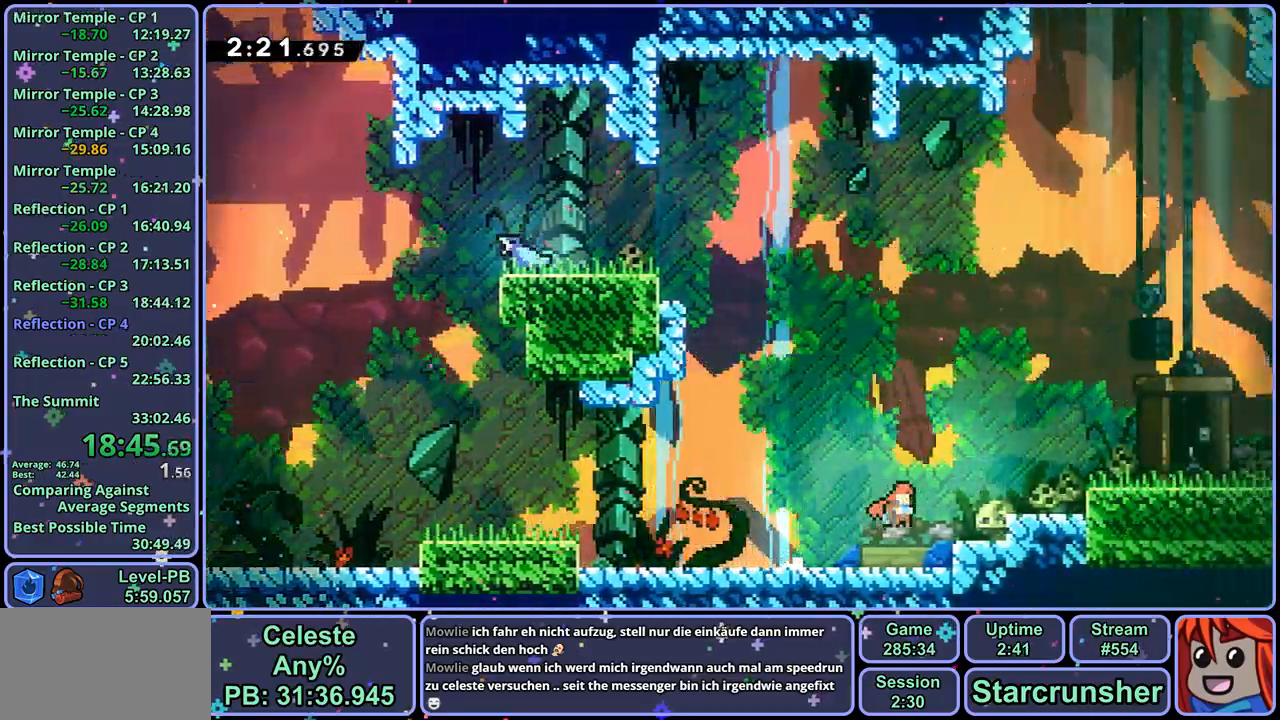
{"dt_ms": 500, "buttons": ["CROSS"], "left_stick": "center", "right_stick": "center", "events": [[167, "CROSS", "up"], [167, "R1", "down"], [350, "CROSS", "down"], [433, "R1", "up"], [500, "left_stick", "center"]]}
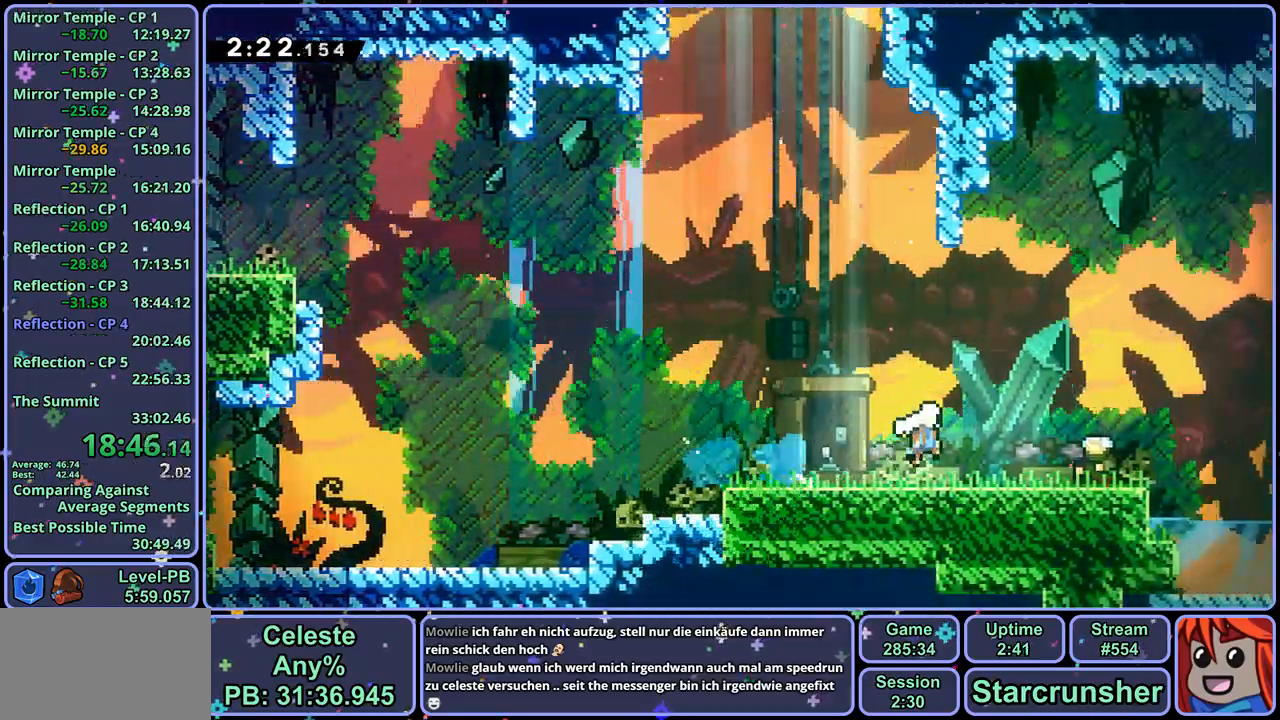
{"dt_ms": 500, "buttons": [], "left_stick": "center", "right_stick": "center", "events": [[33, "CROSS", "up"], [33, "R2", "down"], [100, "DPAD_DOWN", "down"], [133, "CROSS", "down"], [167, "R2", "up"], [183, "DPAD_DOWN", "up"], [217, "CROSS", "up"]]}
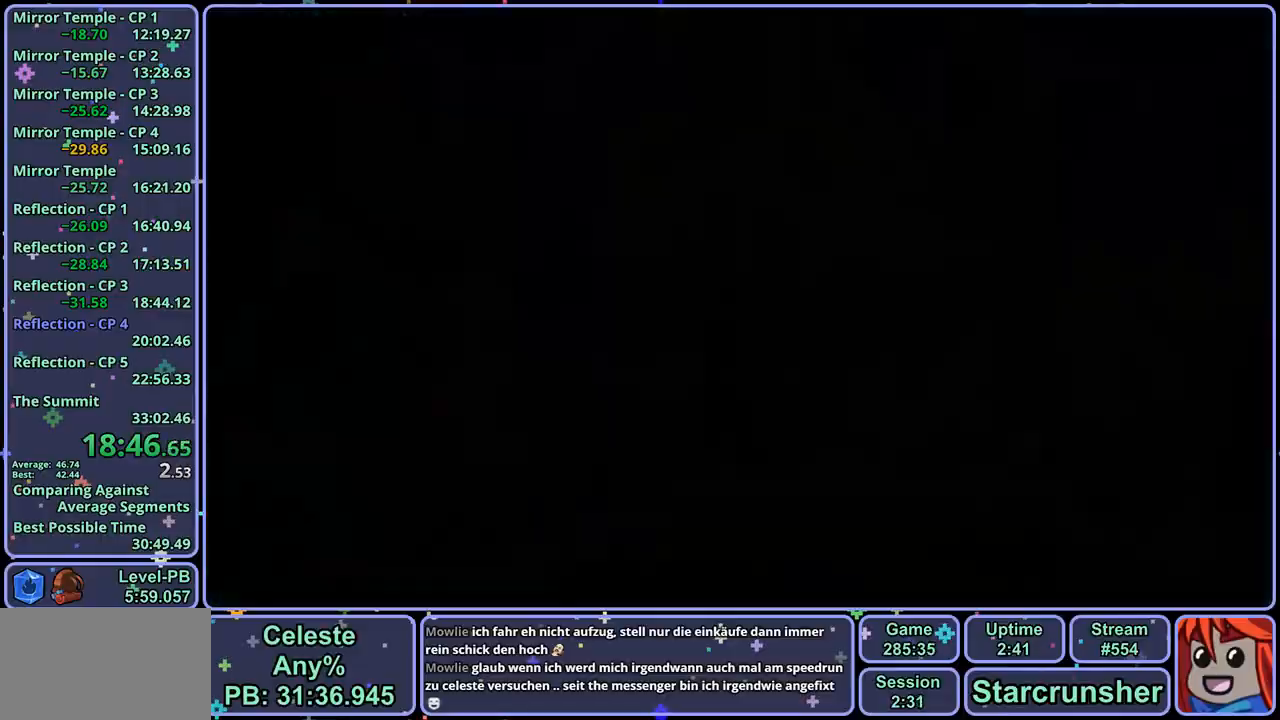
{"dt_ms": 500, "buttons": ["CROSS", "R1"], "left_stick": "down-right", "right_stick": "center", "events": [[50, "left_stick", "down-right"], [250, "R1", "down"], [483, "CROSS", "down"]]}
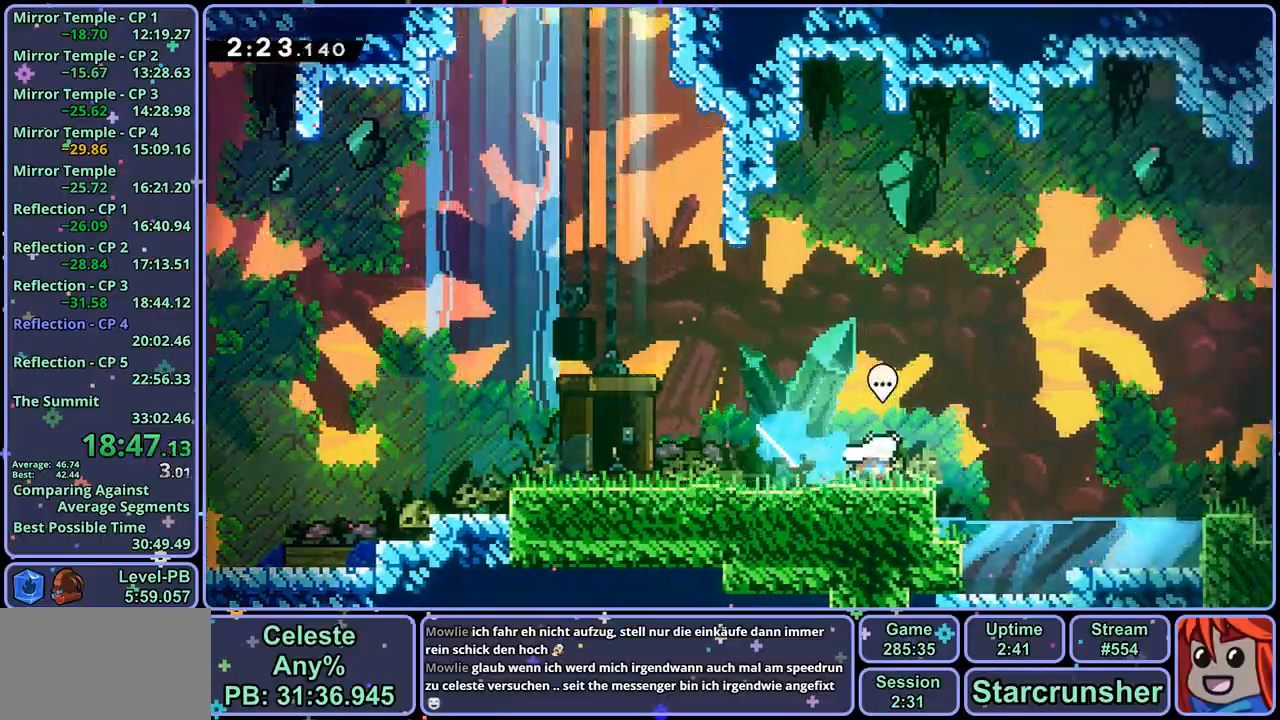
{"dt_ms": 500, "buttons": ["CROSS", "R1"], "left_stick": "down-right", "right_stick": "center", "events": [[50, "R1", "up"], [217, "CROSS", "up"], [233, "R1", "down"], [433, "CROSS", "down"]]}
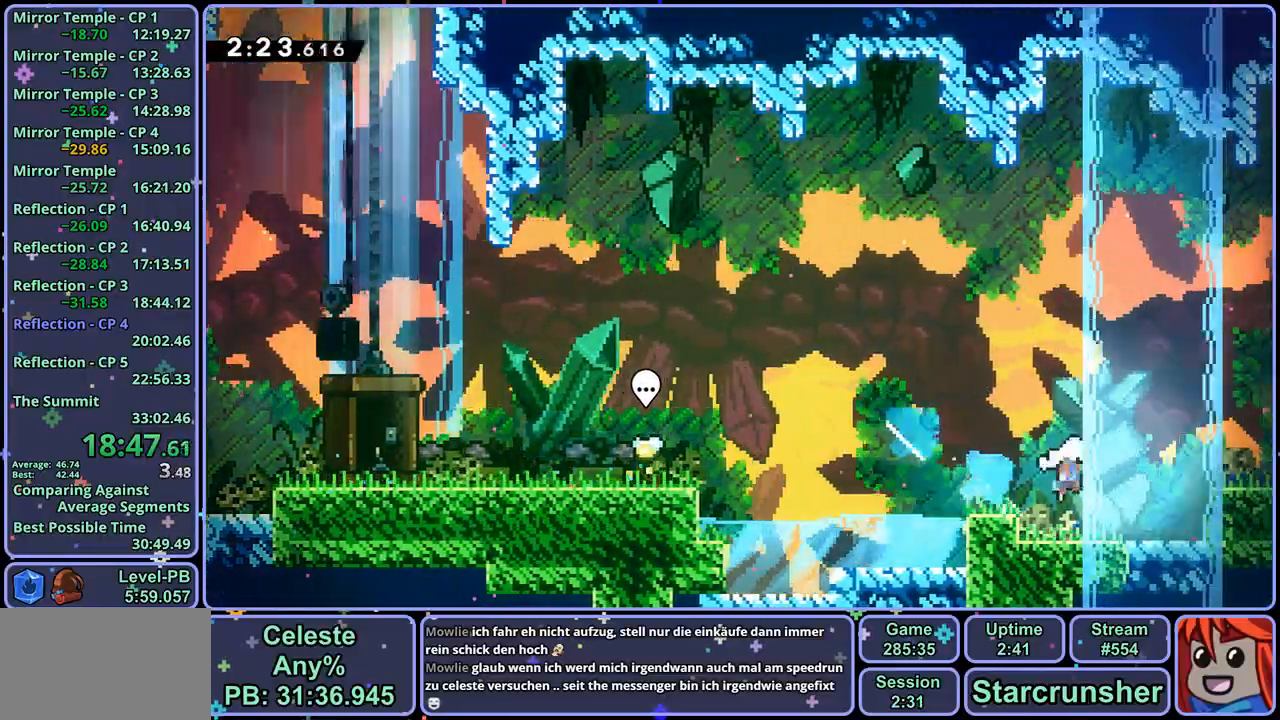
{"dt_ms": 500, "buttons": [], "left_stick": "down-right", "right_stick": "center", "events": [[17, "R1", "up"], [167, "CROSS", "up"], [167, "R1", "down"], [300, "R1", "up"]]}
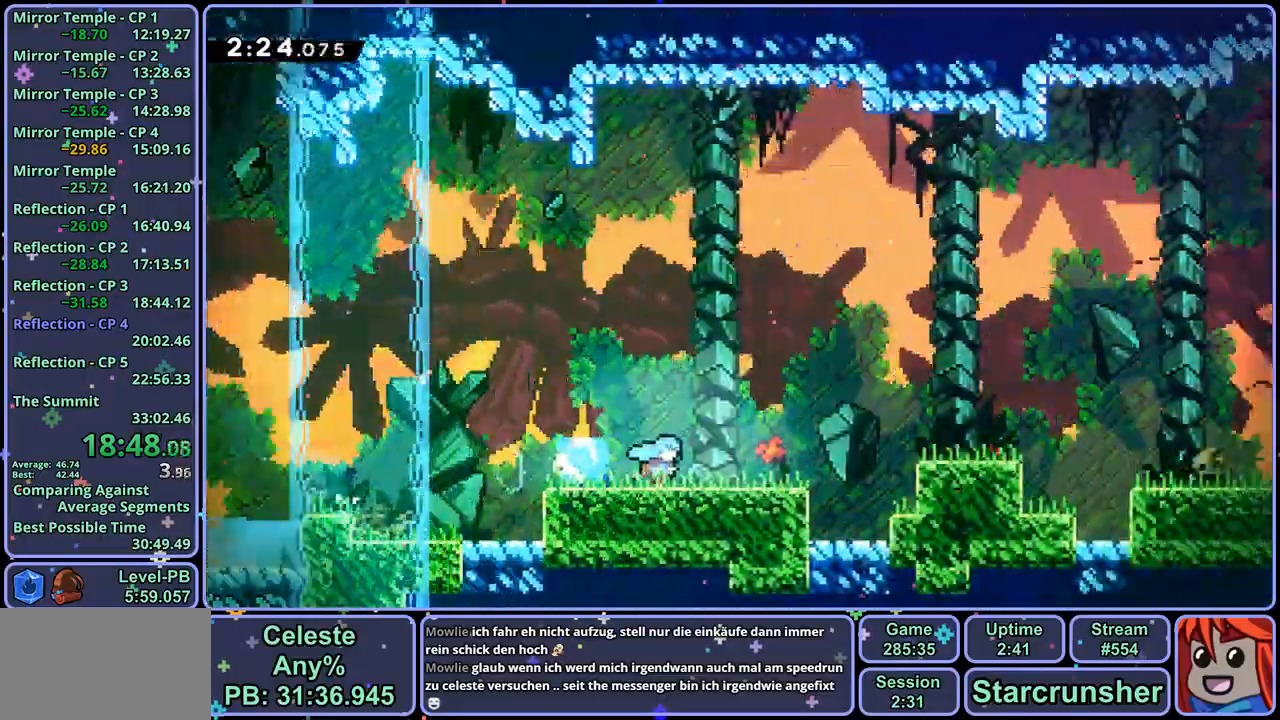
{"dt_ms": 500, "buttons": ["CROSS"], "left_stick": "down-right", "right_stick": "center", "events": [[417, "CROSS", "down"]]}
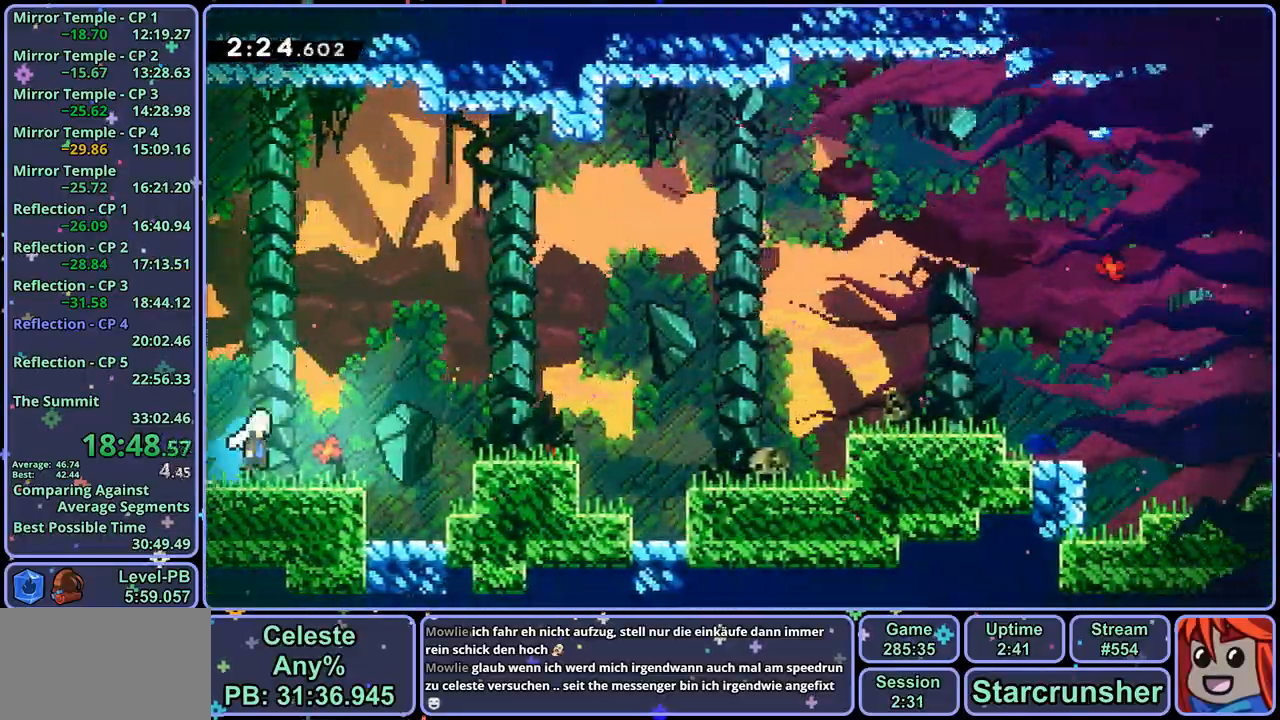
{"dt_ms": 500, "buttons": ["CROSS"], "left_stick": "down-right", "right_stick": "center", "events": [[167, "R1", "down"], [467, "R1", "up"]]}
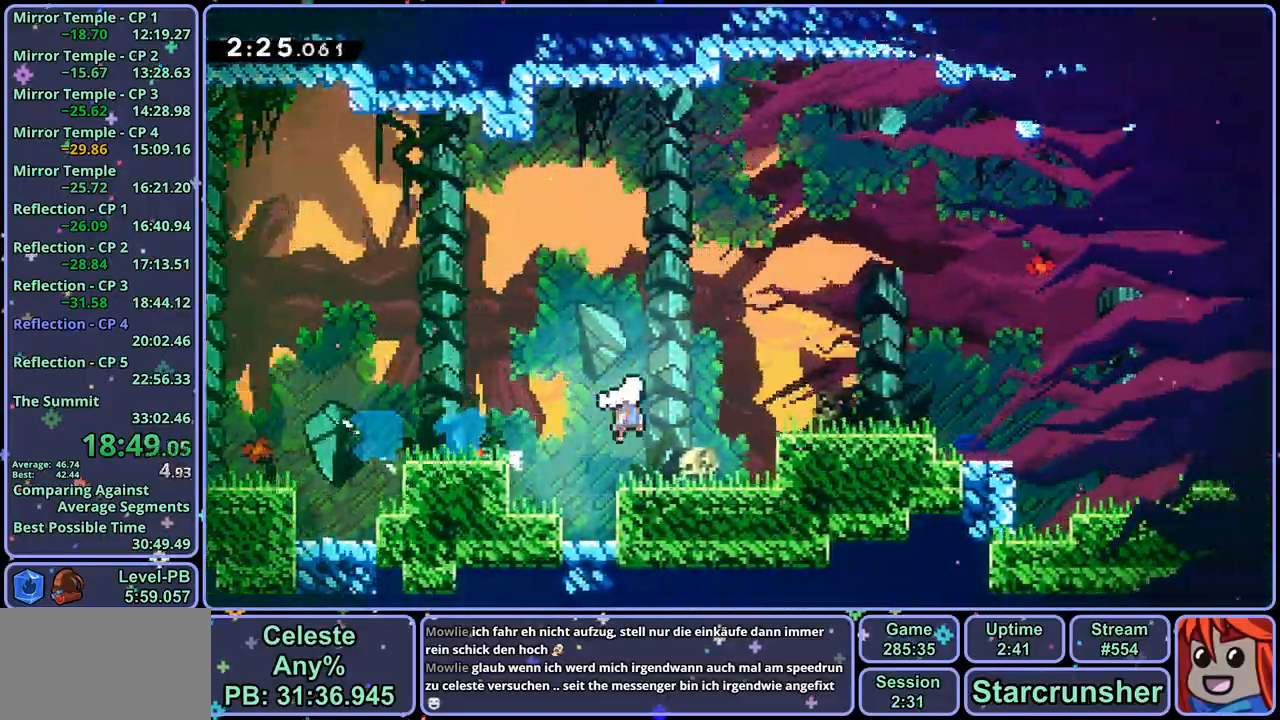
{"dt_ms": 500, "buttons": ["CROSS"], "left_stick": "down-right", "right_stick": "center", "events": [[150, "R1", "down"], [433, "R1", "up"]]}
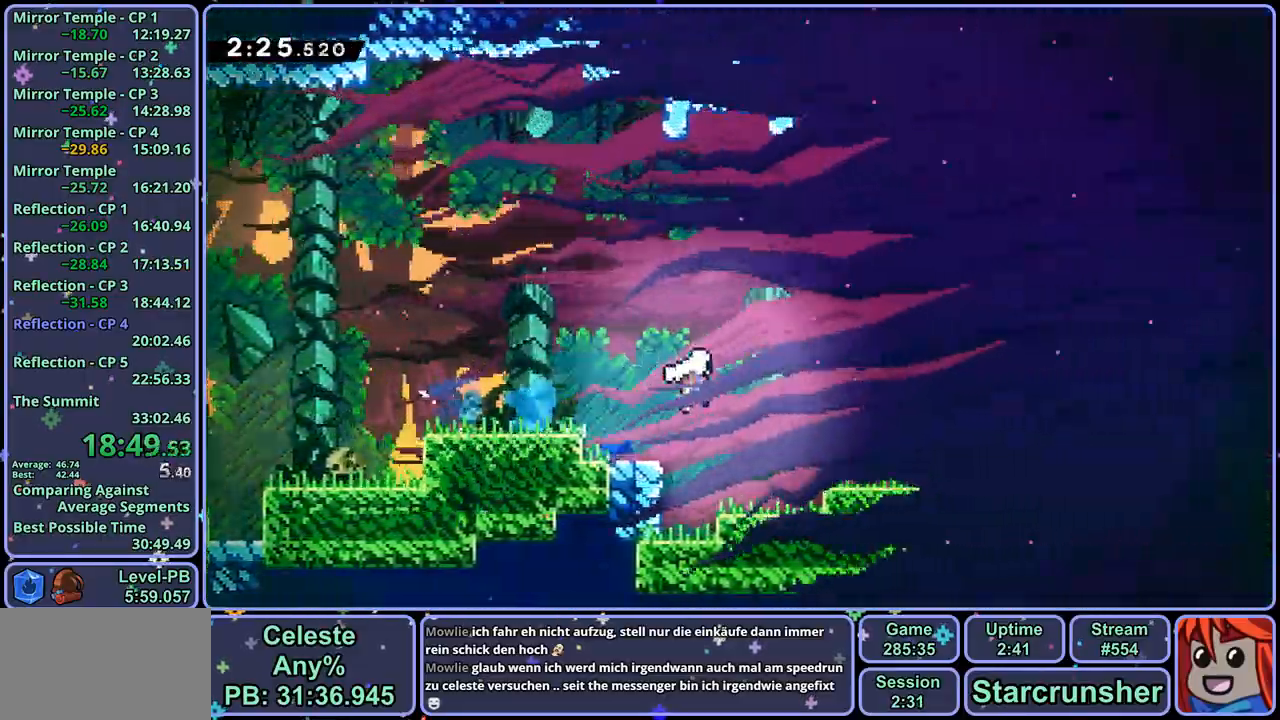
{"dt_ms": 500, "buttons": ["CROSS"], "left_stick": "down-right", "right_stick": "center", "events": [[133, "R1", "down"], [417, "R1", "up"]]}
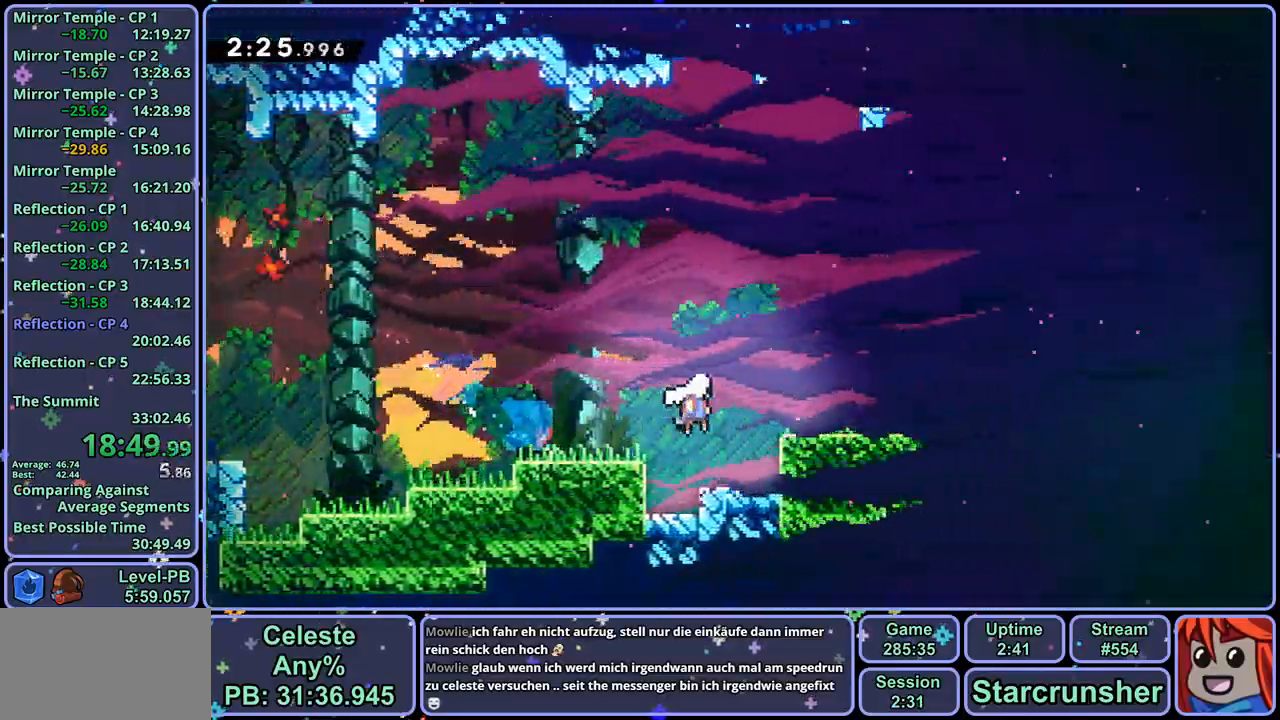
{"dt_ms": 500, "buttons": ["CROSS"], "left_stick": "down-right", "right_stick": "center", "events": [[67, "R1", "down"], [383, "R1", "up"]]}
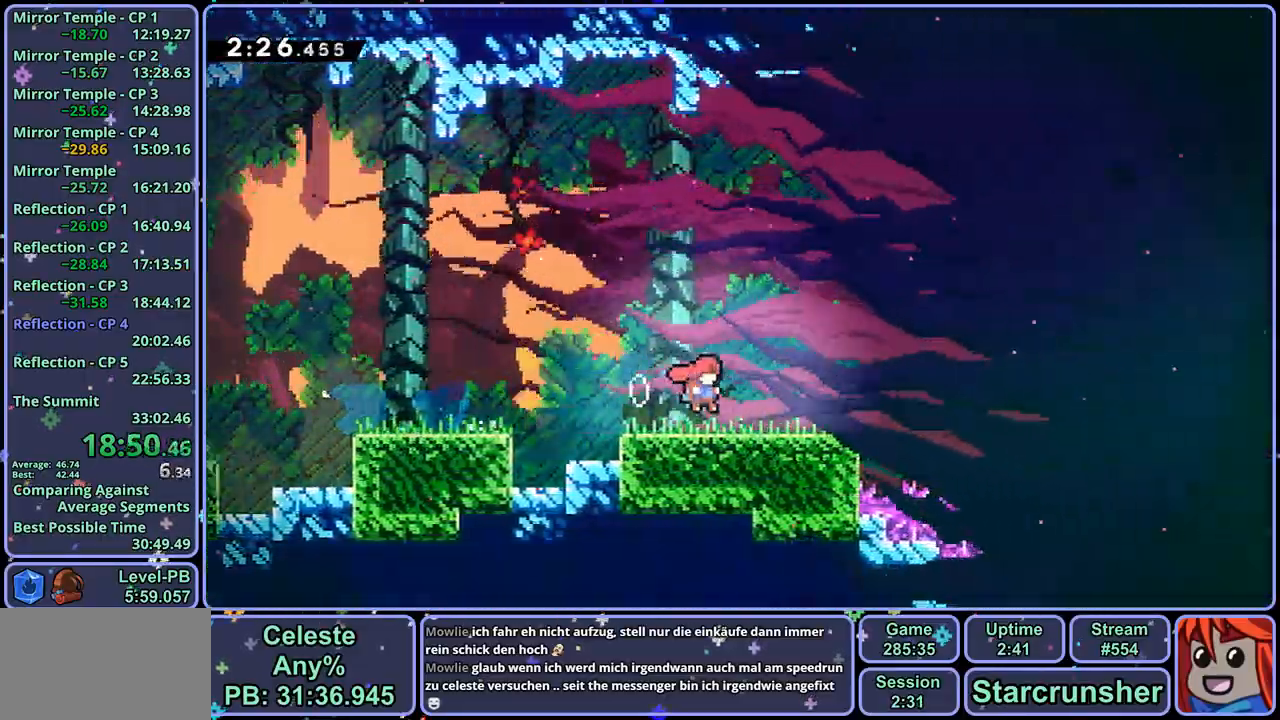
{"dt_ms": 500, "buttons": ["CROSS"], "left_stick": "down-right", "right_stick": "center", "events": []}
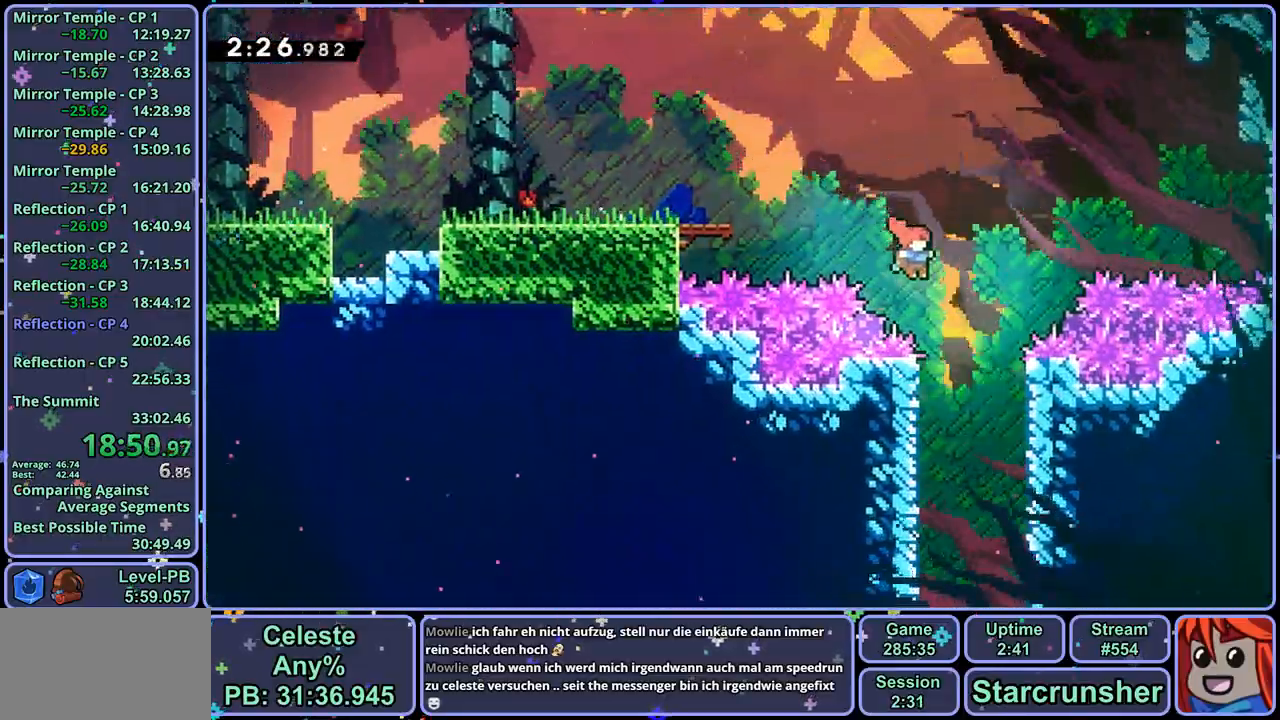
{"dt_ms": 500, "buttons": [], "left_stick": "down", "right_stick": "center", "events": [[33, "left_stick", "down"], [133, "R1", "down"], [267, "R1", "up"], [367, "CROSS", "up"]]}
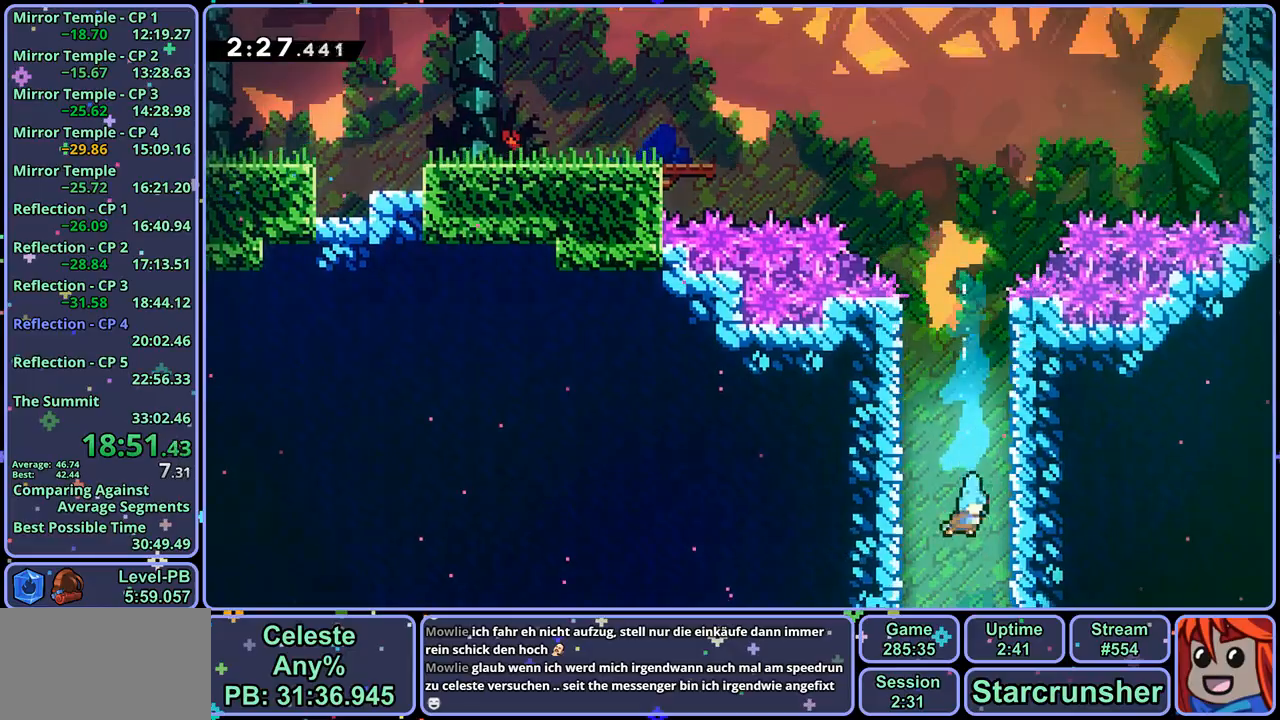
{"dt_ms": 500, "buttons": [], "left_stick": "down-right", "right_stick": "center", "events": [[200, "left_stick", "down-right"]]}
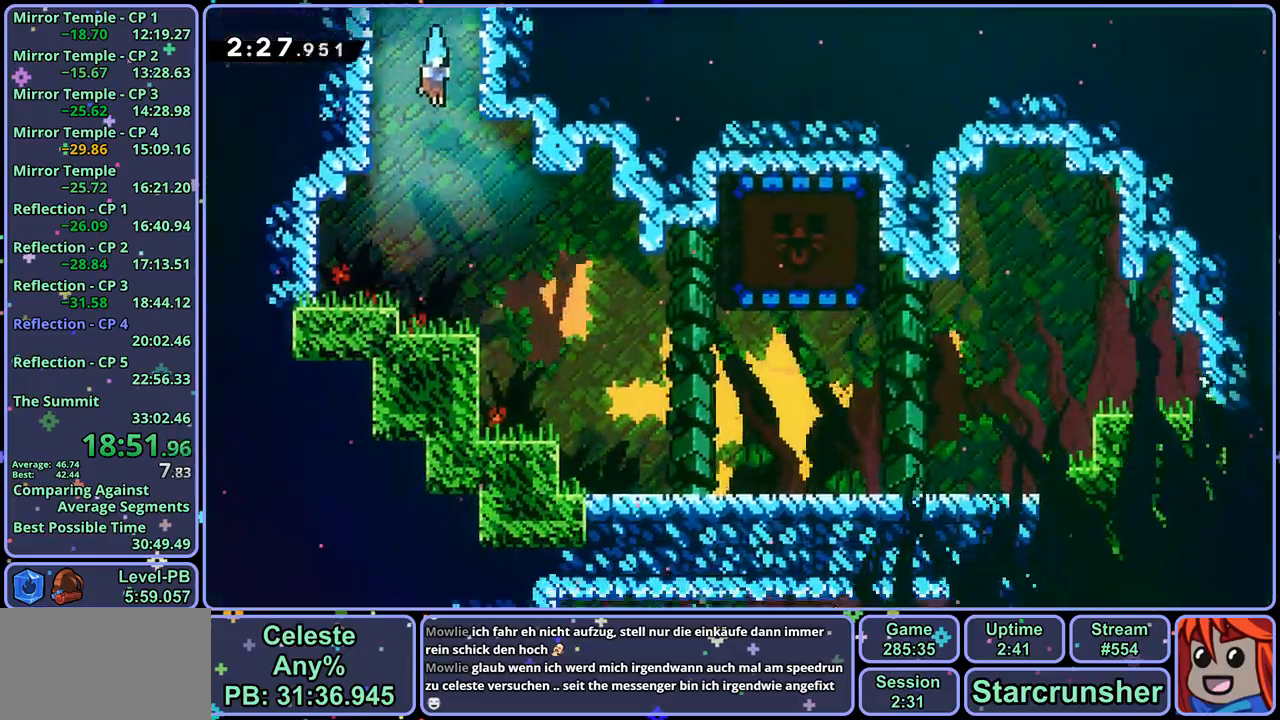
{"dt_ms": 500, "buttons": [], "left_stick": "down-left", "right_stick": "center", "events": [[433, "left_stick", "down-left"]]}
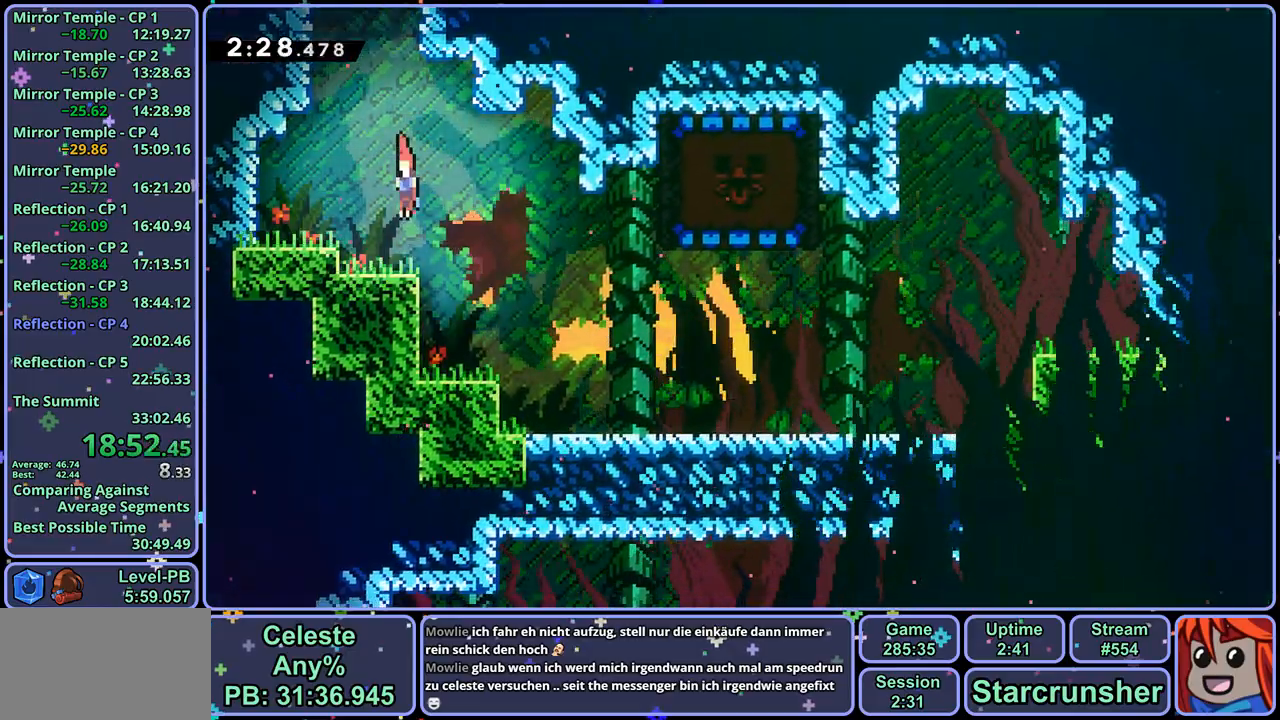
{"dt_ms": 500, "buttons": [], "left_stick": "right", "right_stick": "center", "events": [[17, "R1", "down"], [117, "L3", "down"], [183, "CROSS", "down"], [200, "left_stick", "down-right"], [267, "L3", "up"], [283, "CROSS", "up"], [317, "R1", "up"], [433, "left_stick", "right"]]}
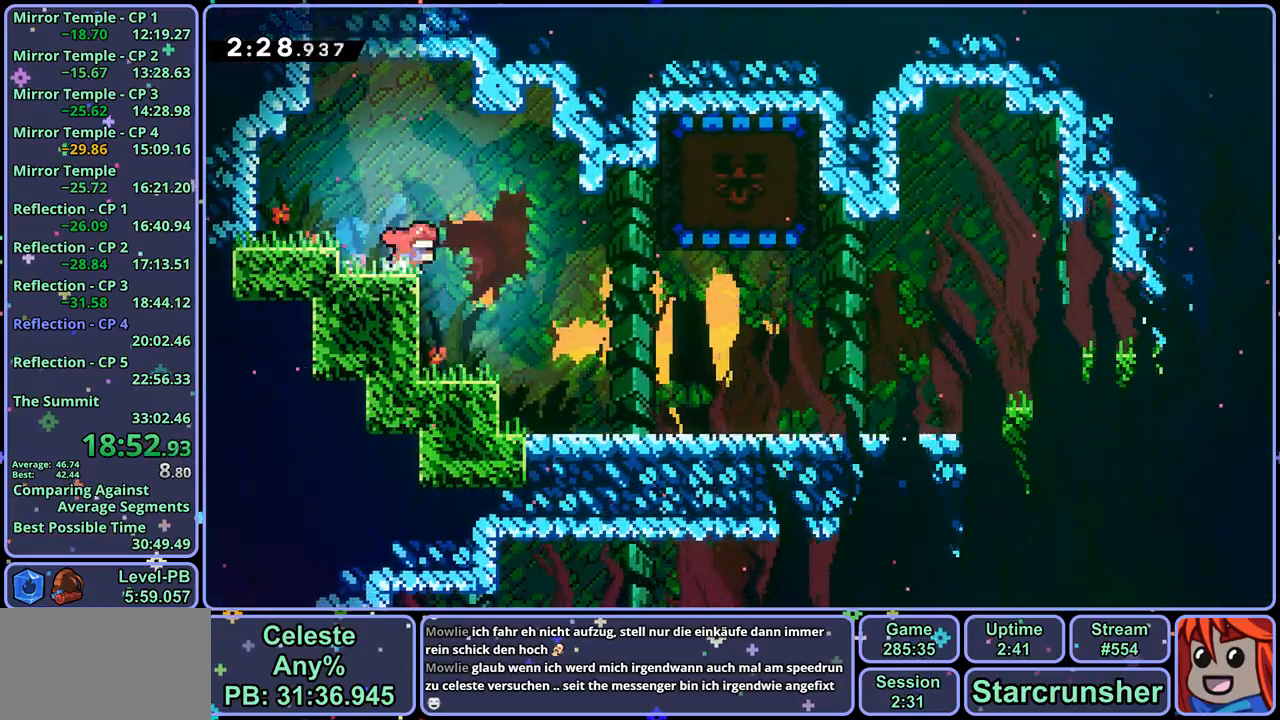
{"dt_ms": 500, "buttons": ["CROSS"], "left_stick": "up-right", "right_stick": "center", "events": [[300, "left_stick", "up-right"], [417, "CROSS", "down"]]}
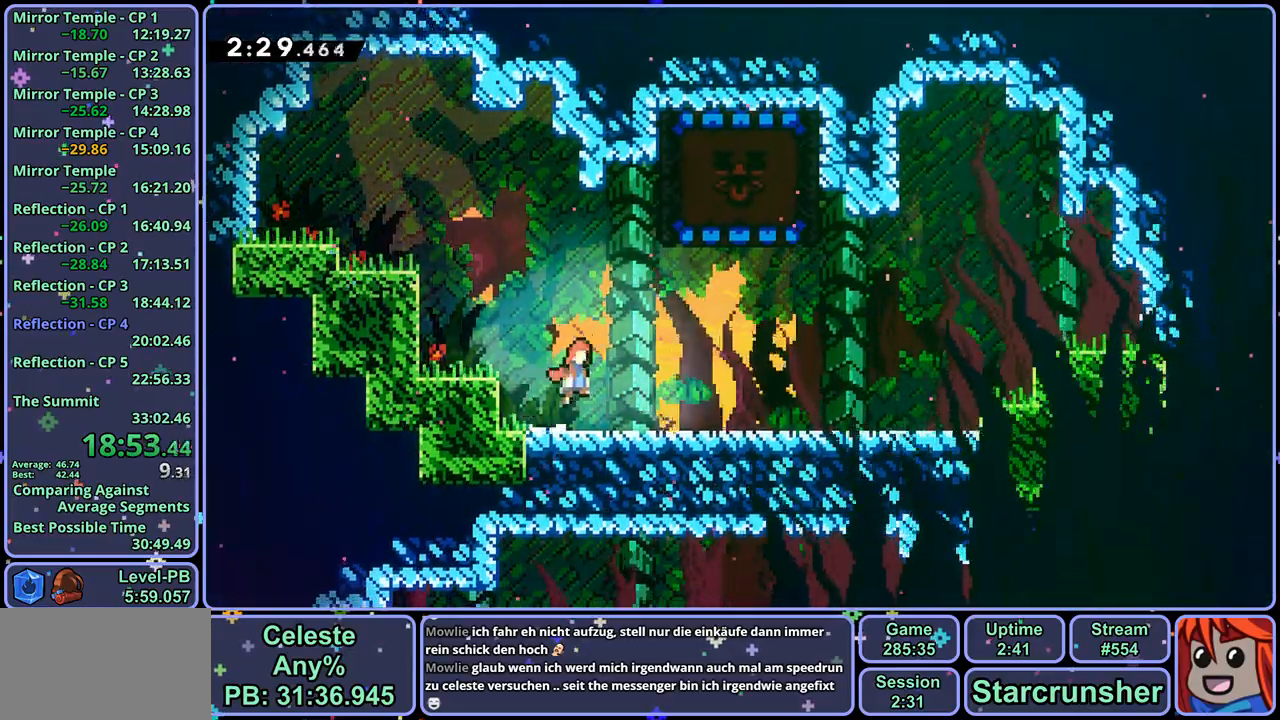
{"dt_ms": 500, "buttons": [], "left_stick": "up-left", "right_stick": "center", "events": [[117, "R1", "down"], [150, "CROSS", "up"], [250, "R1", "up"], [317, "left_stick", "up-left"]]}
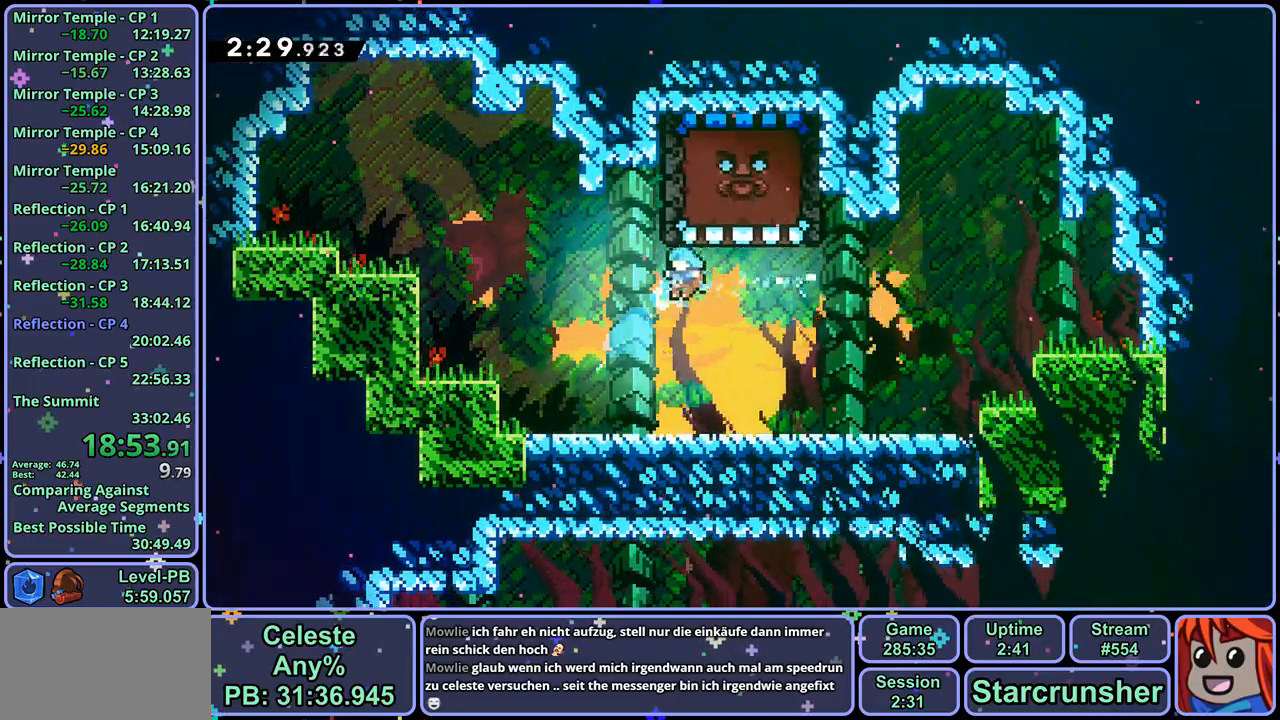
{"dt_ms": 500, "buttons": ["L1"], "left_stick": "down-right", "right_stick": "center", "events": [[150, "left_stick", "center"], [233, "CROSS", "down"], [417, "left_stick", "down-right"], [483, "CROSS", "up"], [483, "L1", "down"]]}
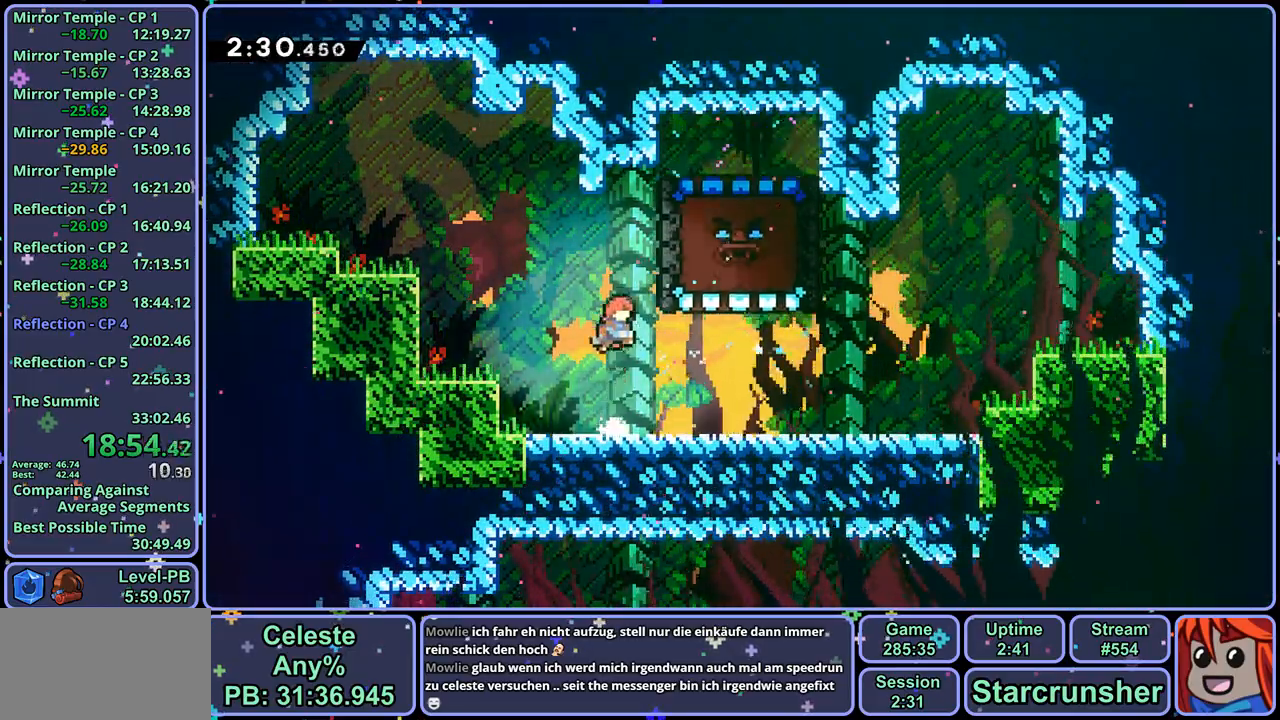
{"dt_ms": 500, "buttons": ["L1"], "left_stick": "down", "right_stick": "center", "events": [[117, "left_stick", "down"]]}
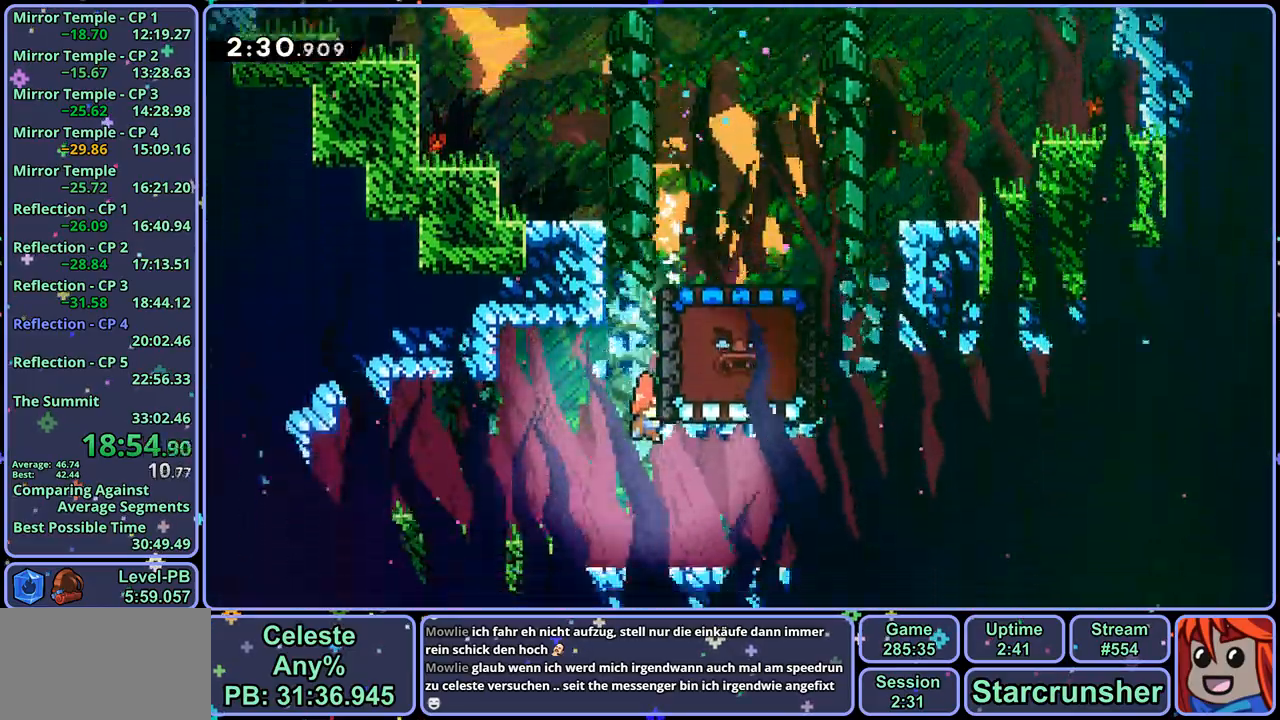
{"dt_ms": 500, "buttons": ["L1"], "left_stick": "down", "right_stick": "center", "events": []}
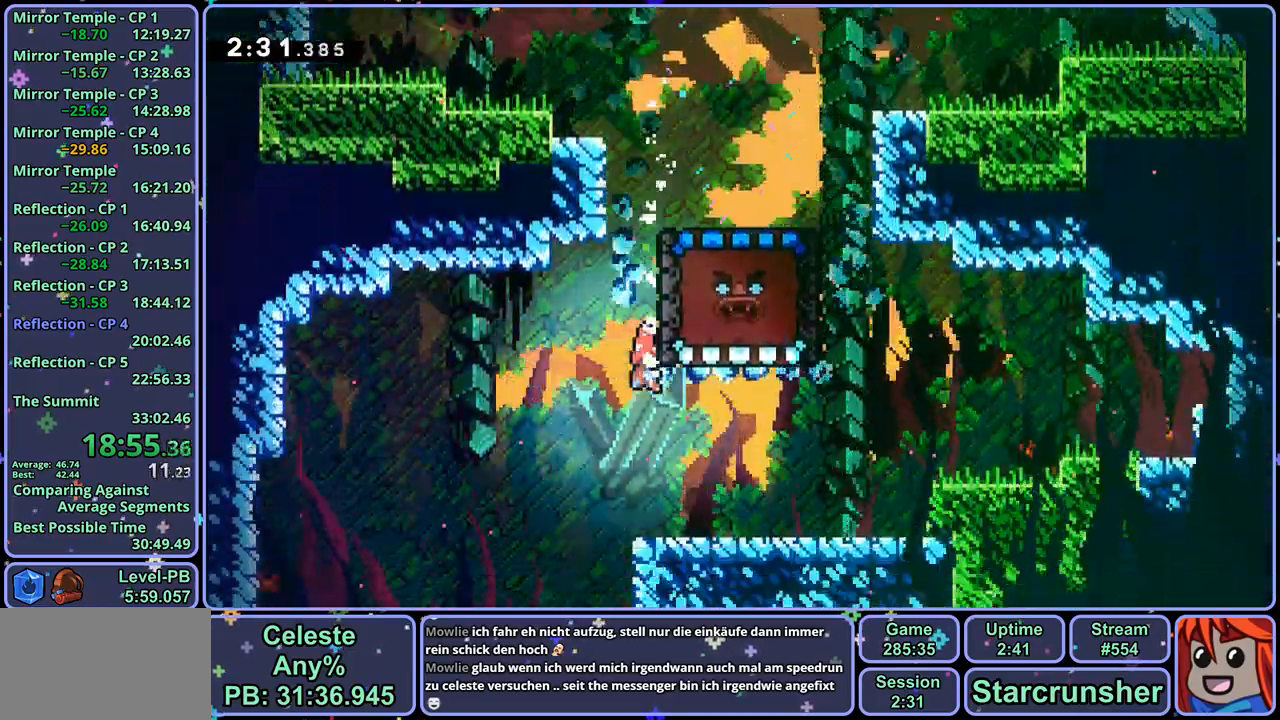
{"dt_ms": 500, "buttons": ["L1"], "left_stick": "down", "right_stick": "center", "events": []}
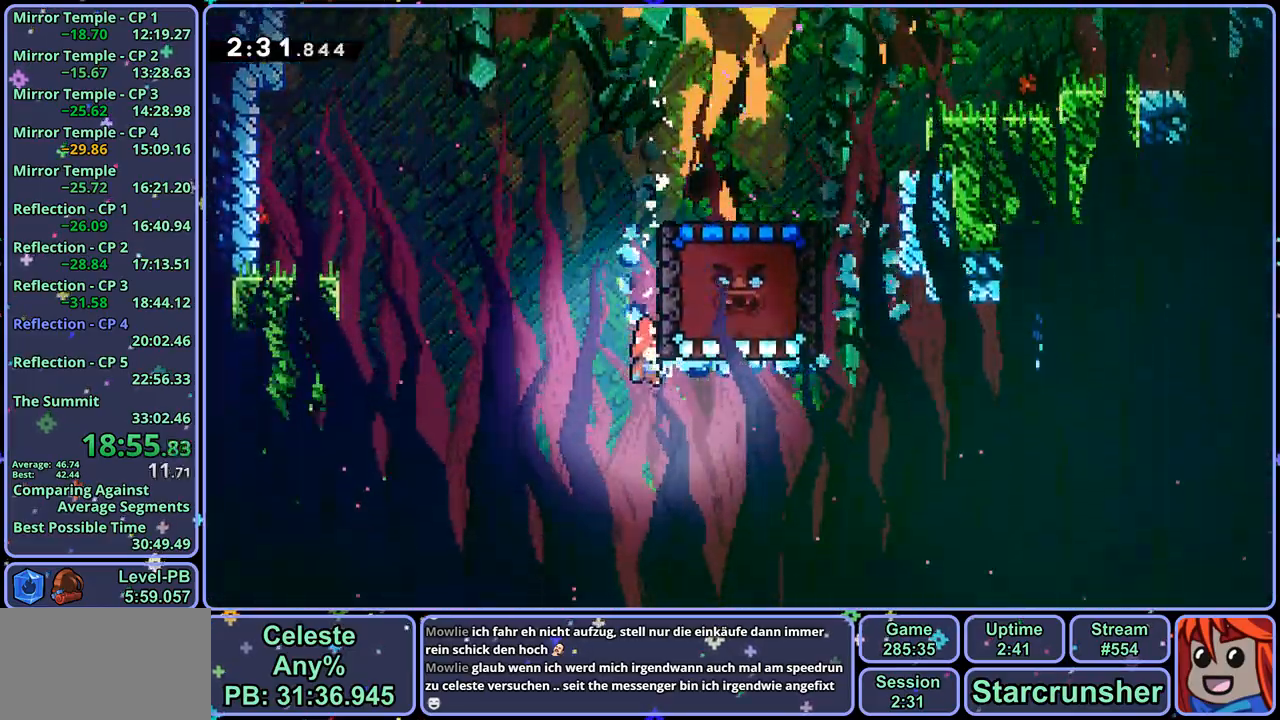
{"dt_ms": 500, "buttons": ["L1"], "left_stick": "down", "right_stick": "center", "events": []}
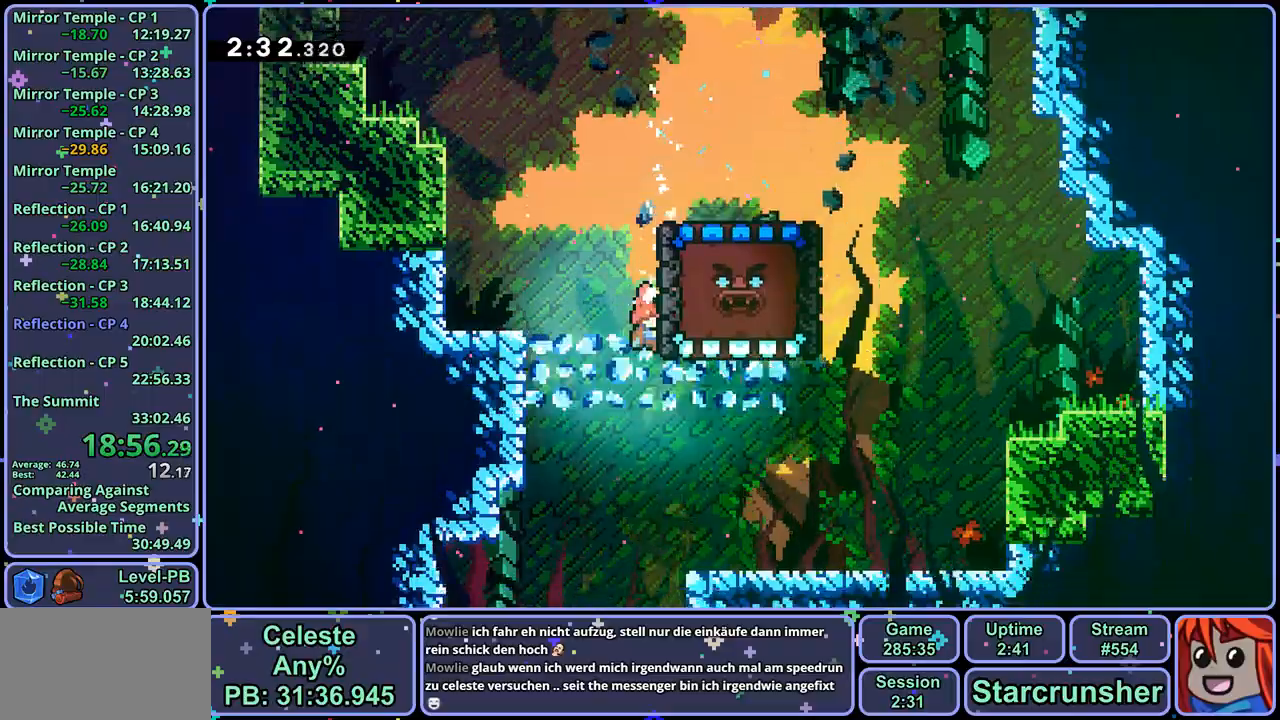
{"dt_ms": 500, "buttons": ["L1"], "left_stick": "down", "right_stick": "center", "events": []}
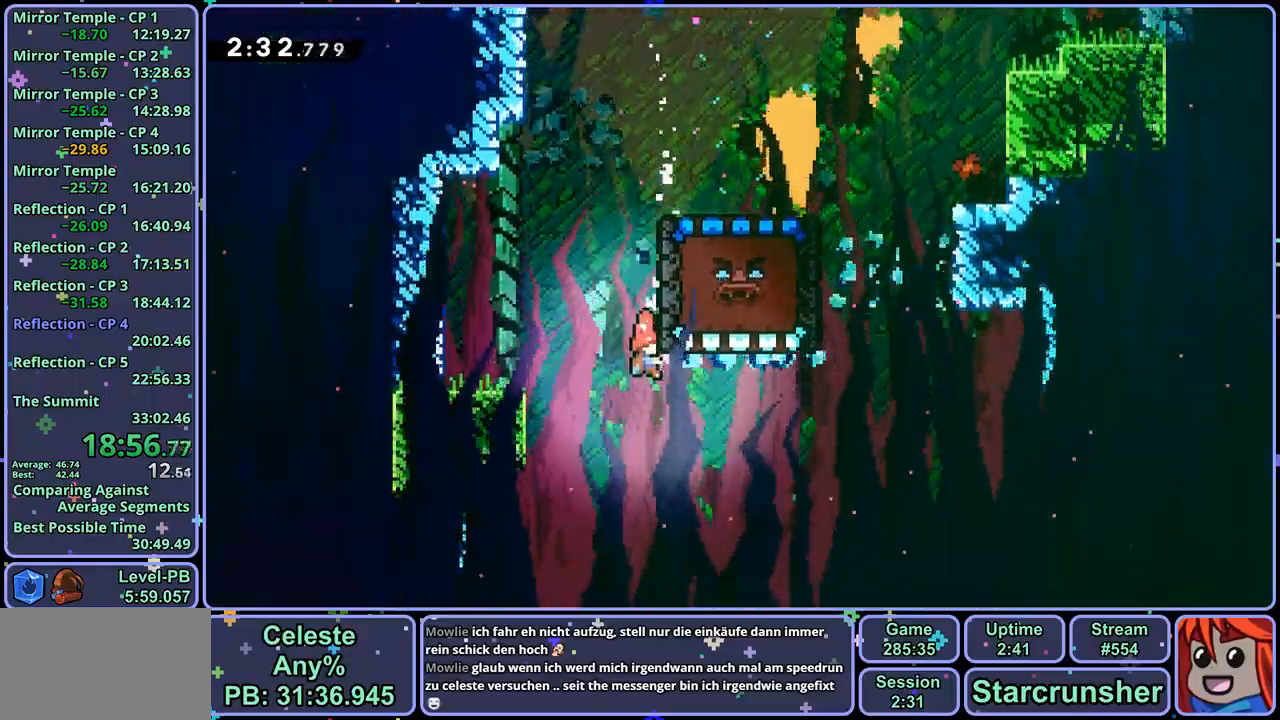
{"dt_ms": 500, "buttons": [], "left_stick": "down", "right_stick": "center", "events": [[367, "L1", "up"], [367, "R1", "down"], [450, "R1", "up"]]}
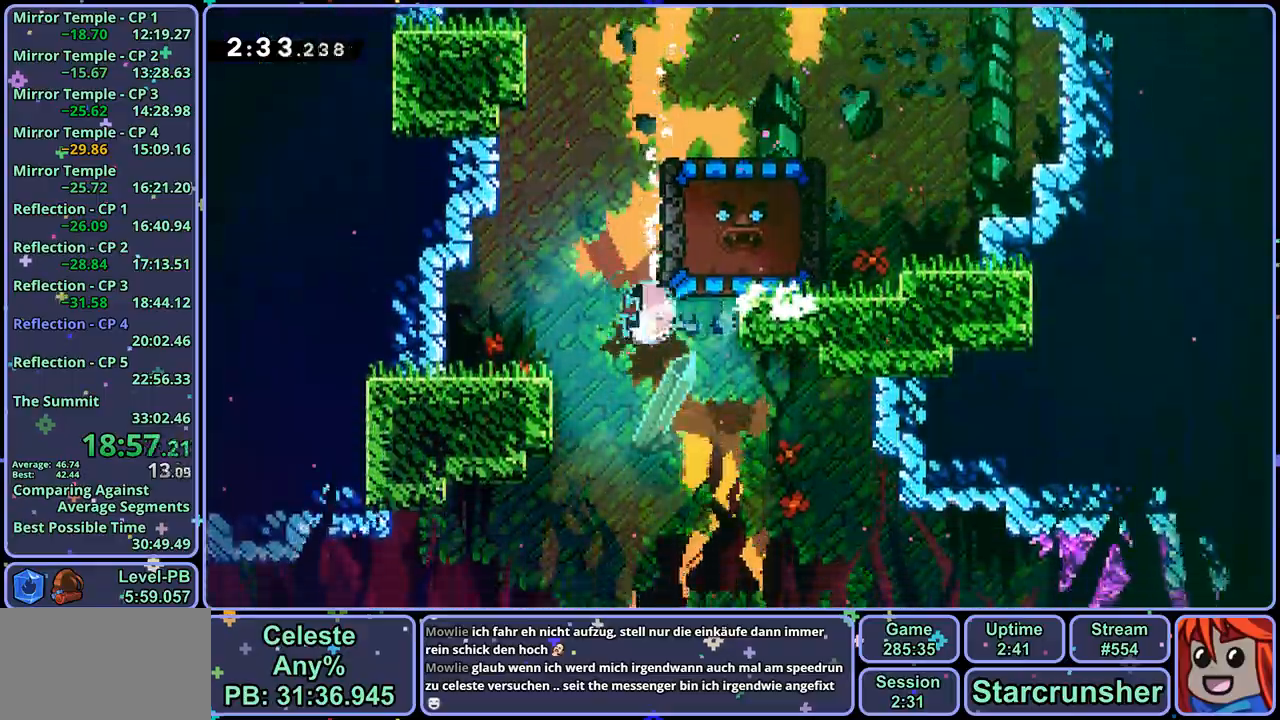
{"dt_ms": 500, "buttons": ["R1"], "left_stick": "down-left", "right_stick": "center", "events": [[117, "left_stick", "down-right"], [350, "left_stick", "down-left"], [467, "R1", "down"]]}
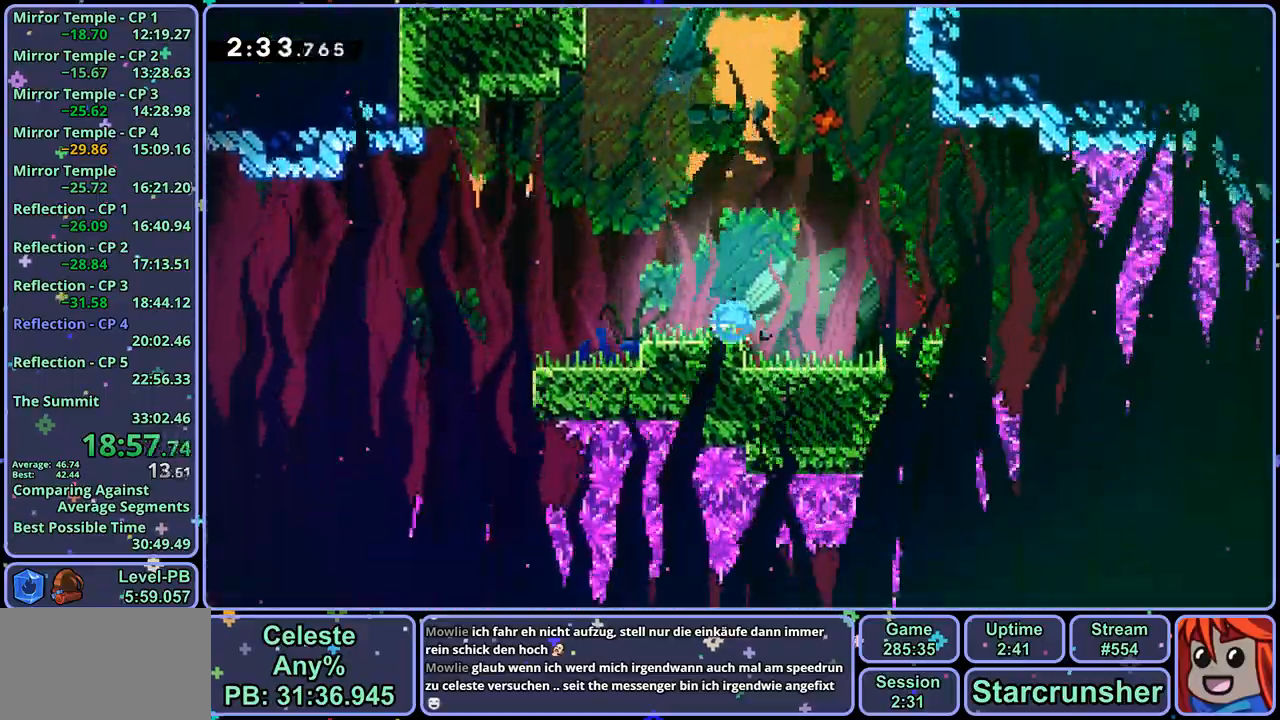
{"dt_ms": 1000, "buttons": ["CROSS"], "left_stick": "down", "right_stick": "center"}